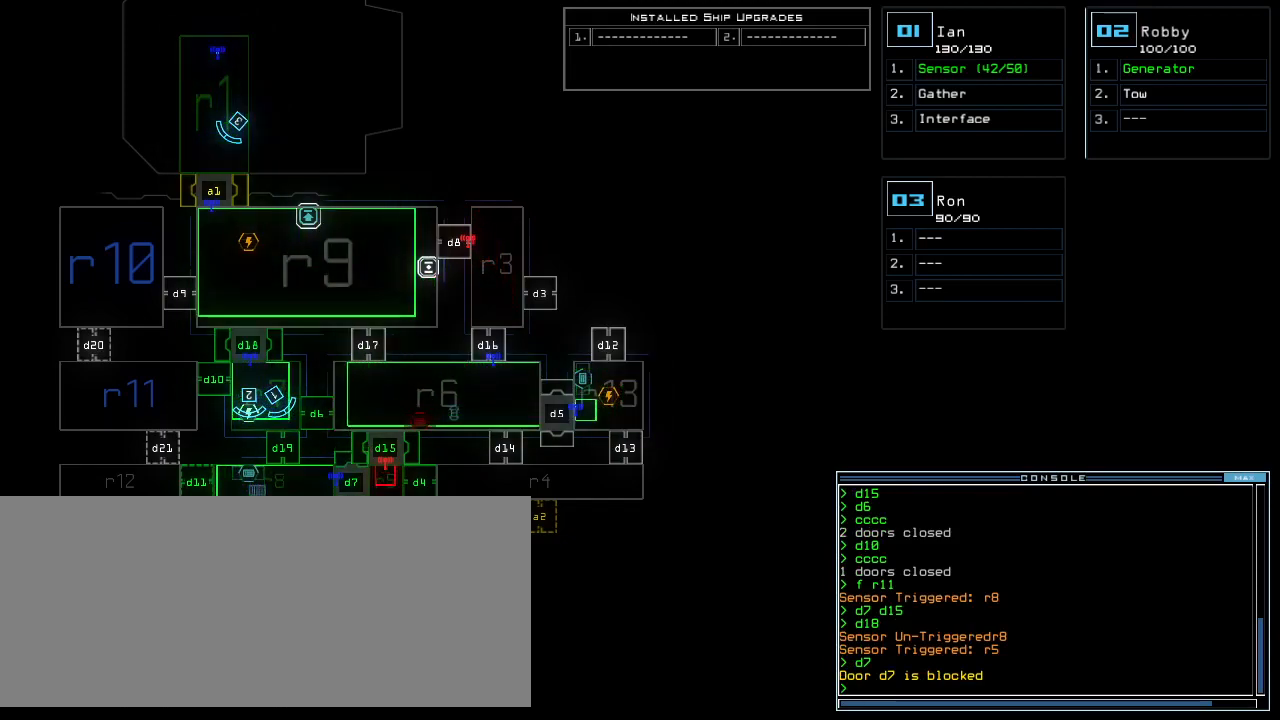
Gameplay with keyboard; each line is a JSON object with the keys held at the frame after it. "events" lists presses ("down") and releases ("up") of ".", "0", "1", "2", "3", "4", "5", "6", "7", "8", "9", "a", "b", "backspace", "c", "caps_lock", "comma", "ctrl_l", "ctrl_r", "d", "down", "e", "equals", "escape", "f", "g", "h", "i", "j", "k", "l", "left", "m", "minus", "n", "o", "p", "q", "quote", "r", "return", "right", "s", "semicolon", "shift_l", "shift_r", "space", "t", "tab", "tilde", "u", "up", "v", "w", "x", "y" and "z" between this image and that frame as [ms after this image, input, new state], when the widget could be followed in between. No other keys are recorded. Mouse input is not recorded.
{"keys": ["a"], "events": [[380, "r", "down"], [440, "a", "down"], [460, "r", "up"]]}
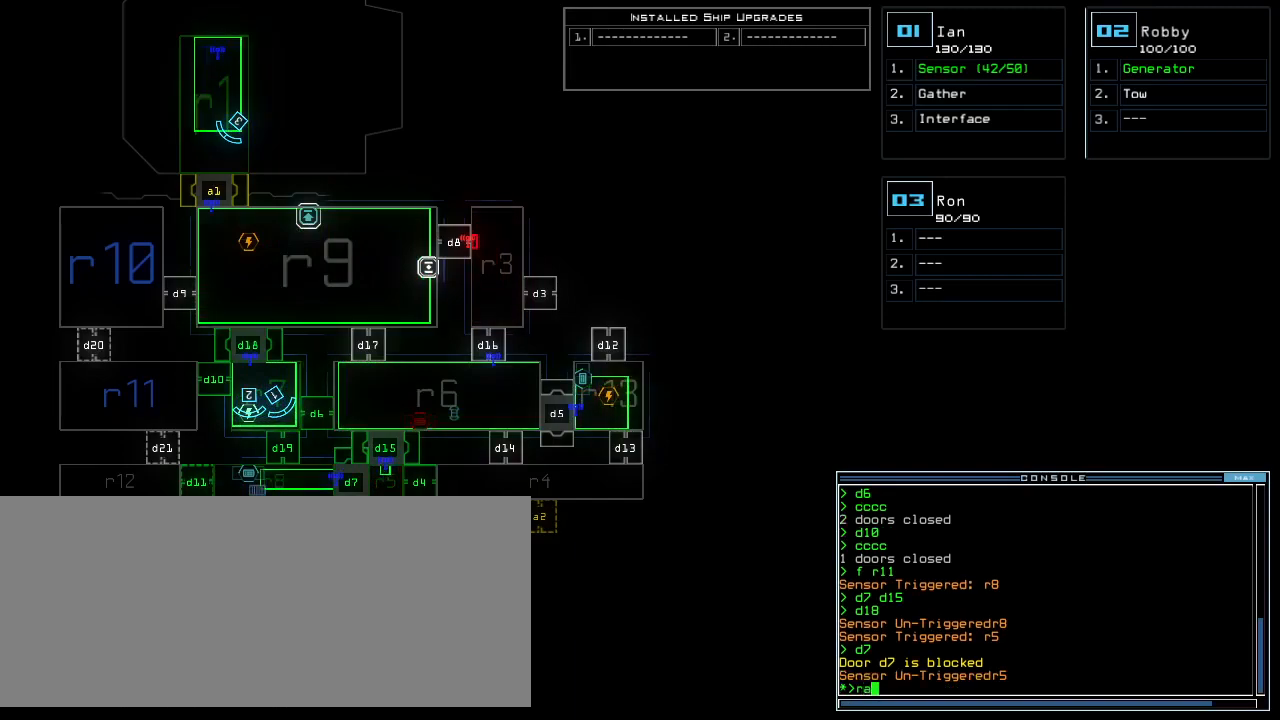
{"keys": [], "events": [[20, "a", "up"]]}
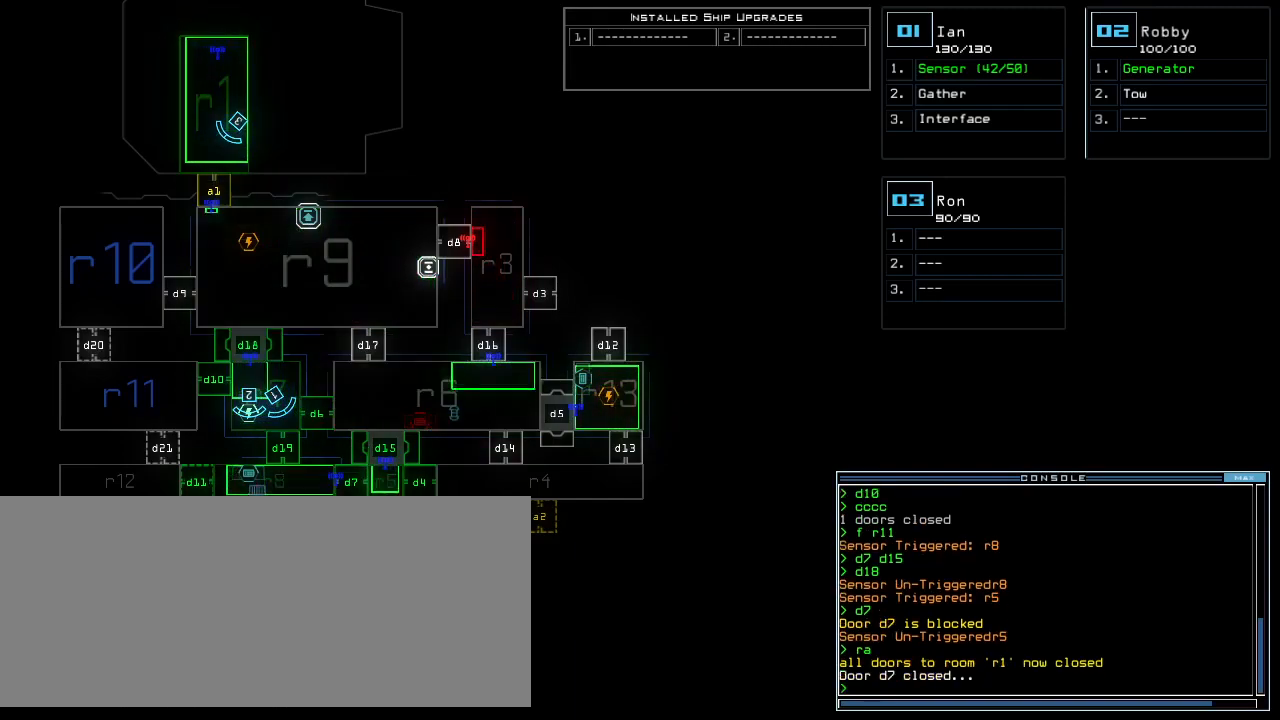
{"keys": [], "events": []}
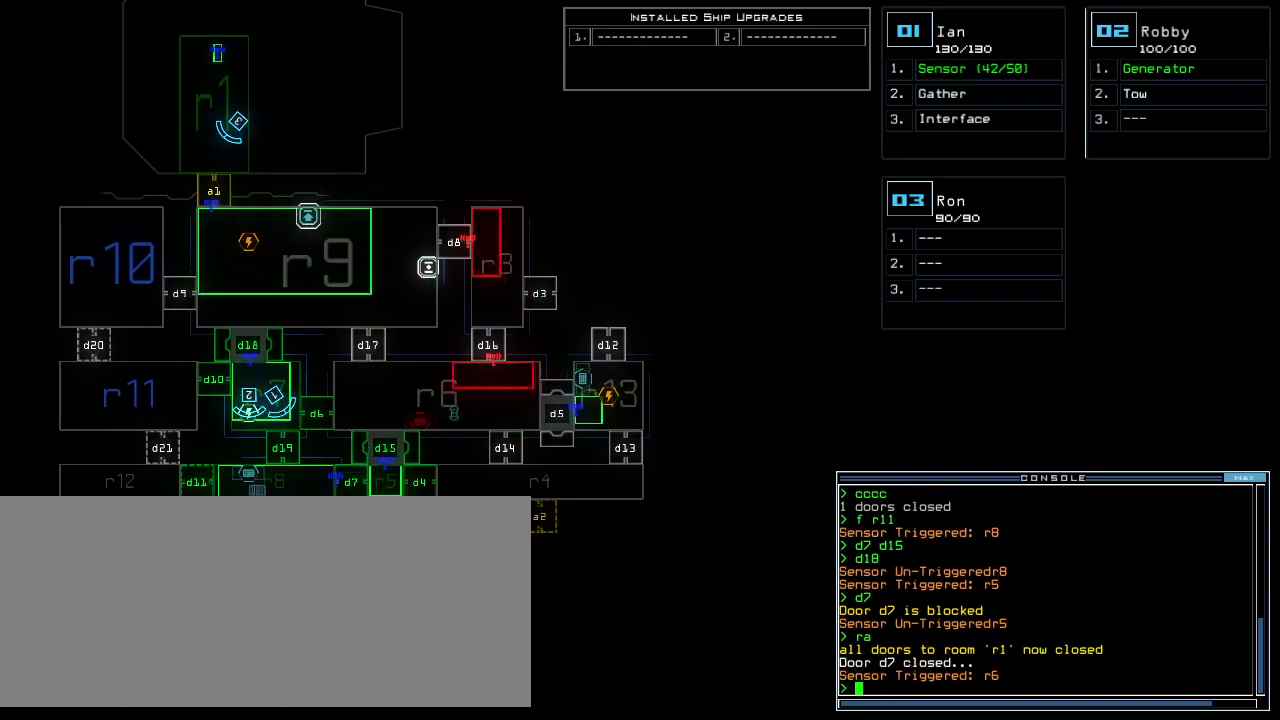
{"keys": [], "events": []}
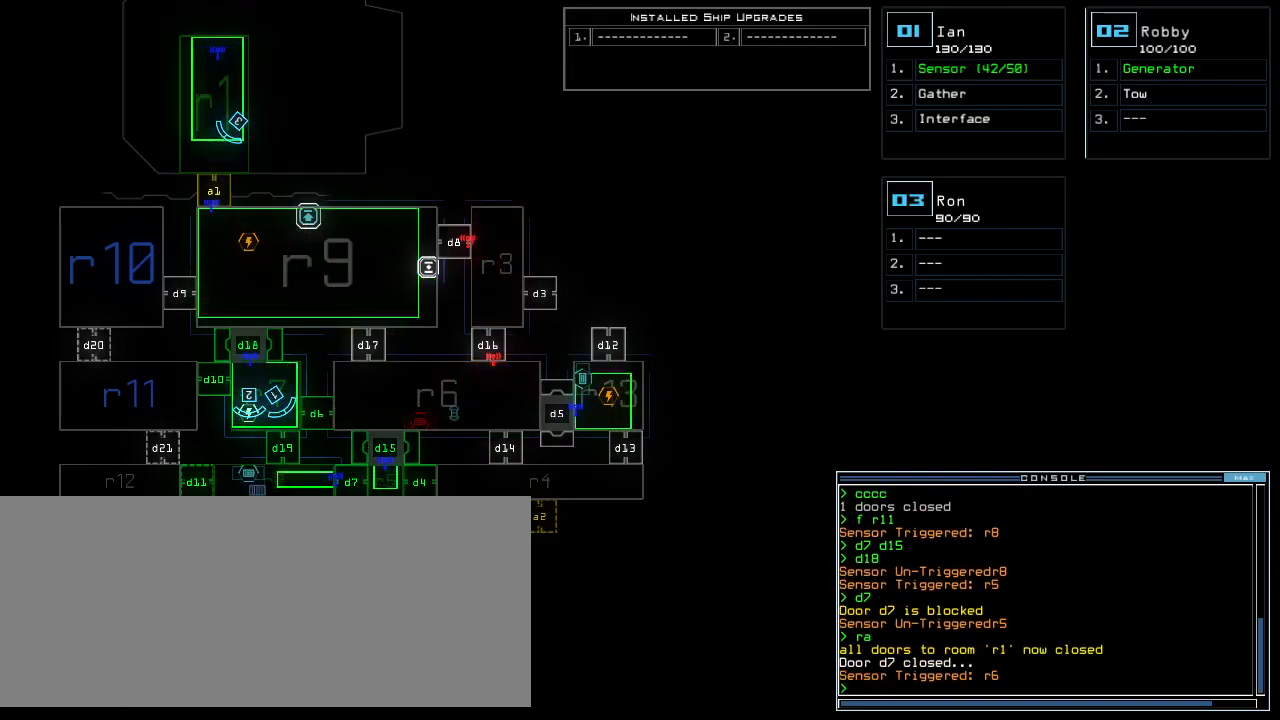
{"keys": [], "events": []}
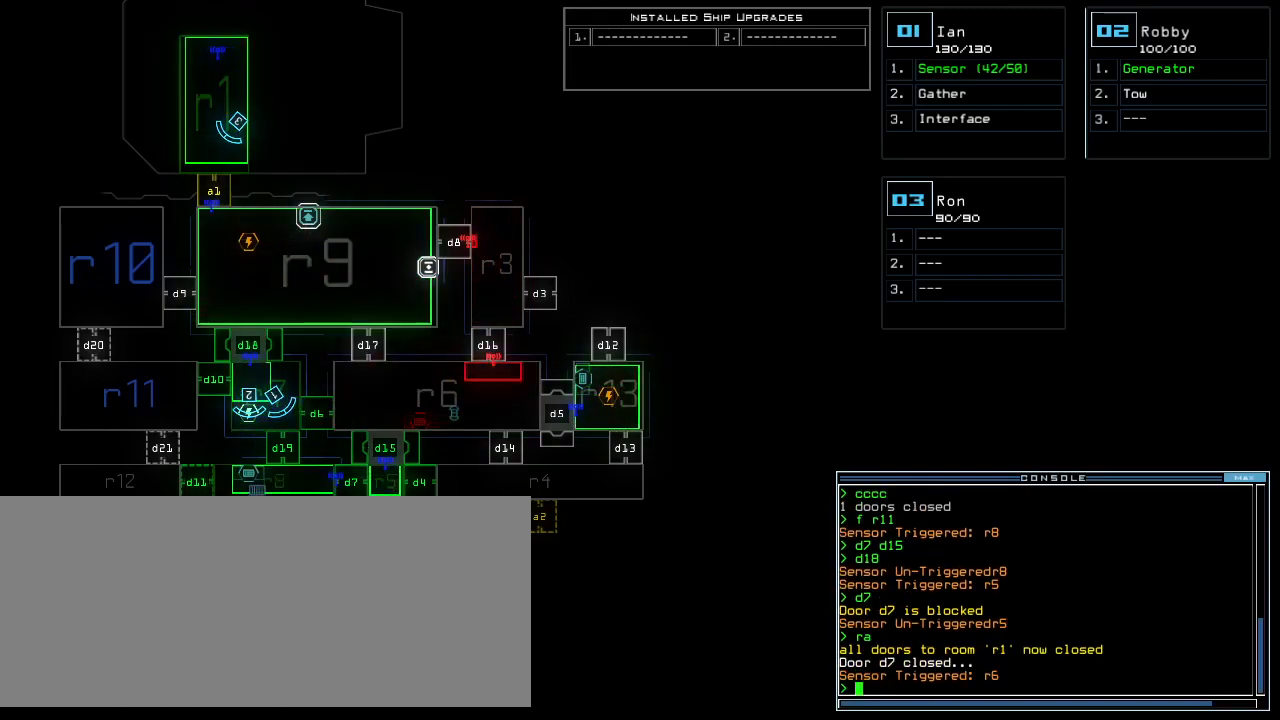
{"keys": [], "events": [[40, "c", "down"], [100, "c", "up"], [160, "c", "down"], [260, "c", "up"], [300, "return", "down"], [360, "return", "up"]]}
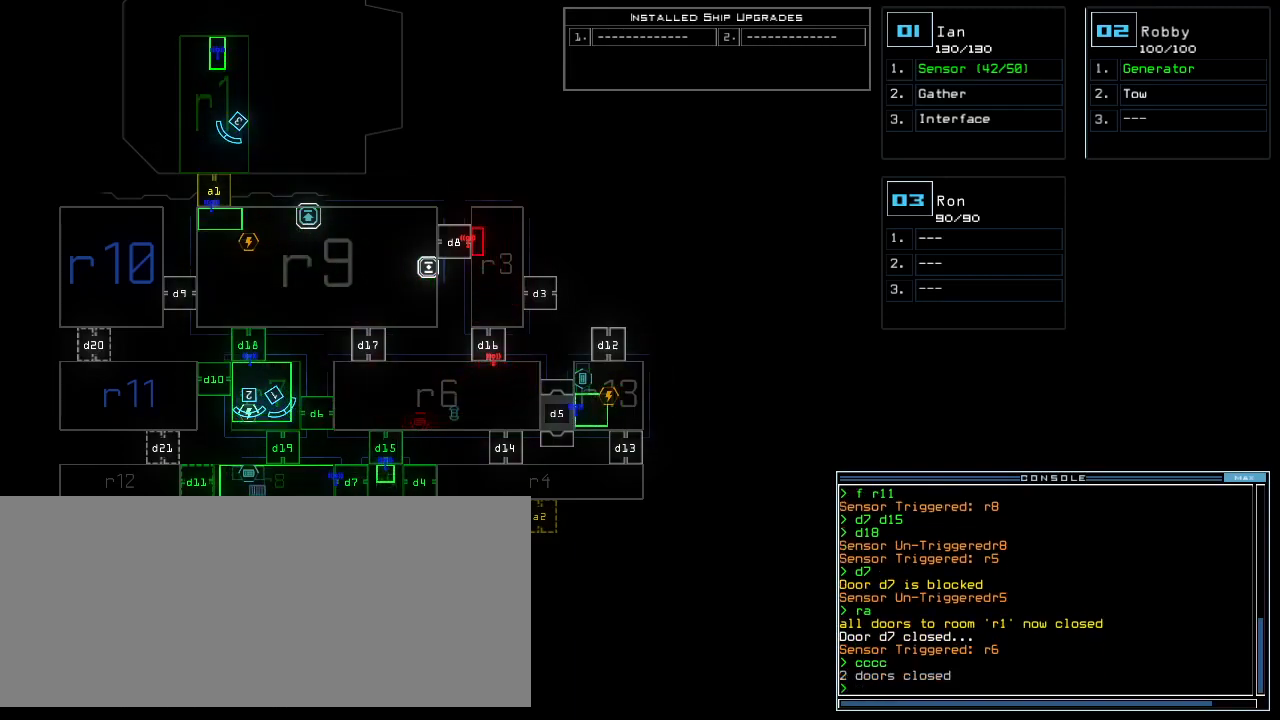
{"keys": [], "events": []}
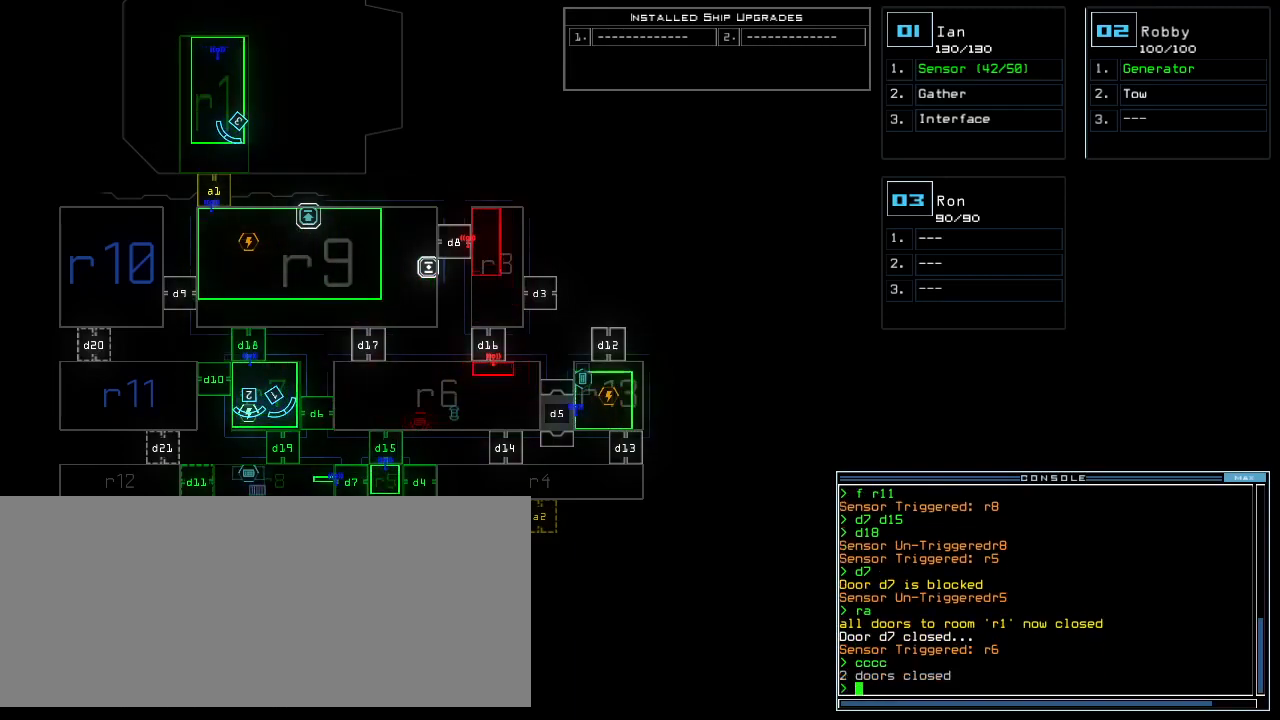
{"keys": ["9"], "events": [[140, "d", "down"], [220, "d", "up"], [360, "1", "down"], [440, "1", "up"], [480, "9", "down"]]}
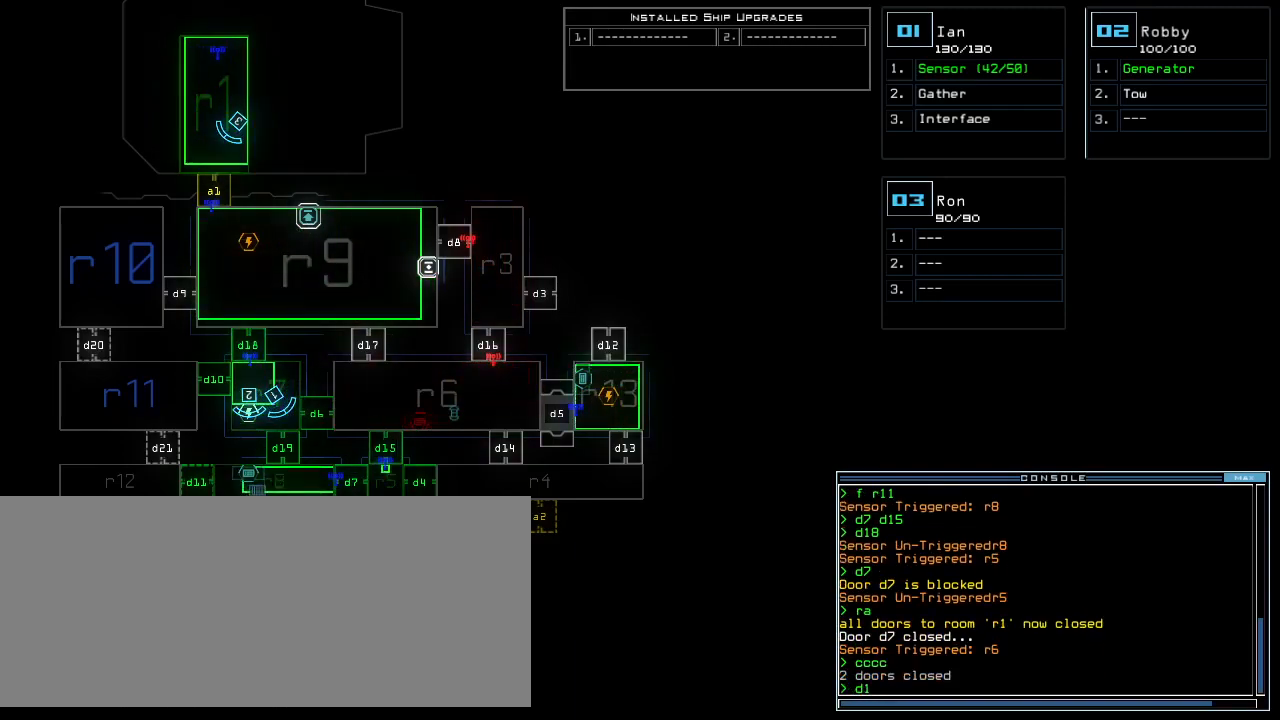
{"keys": [], "events": [[40, "9", "up"], [140, "return", "down"], [220, "return", "up"]]}
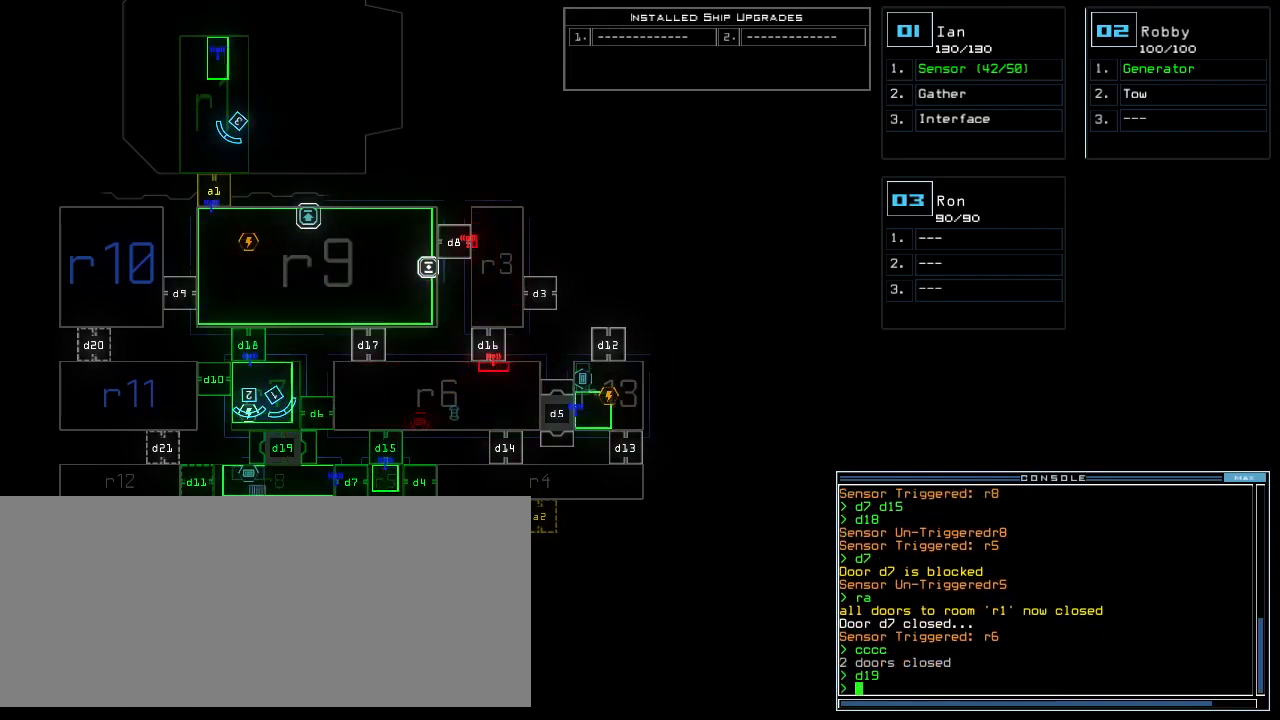
{"keys": ["up"]}
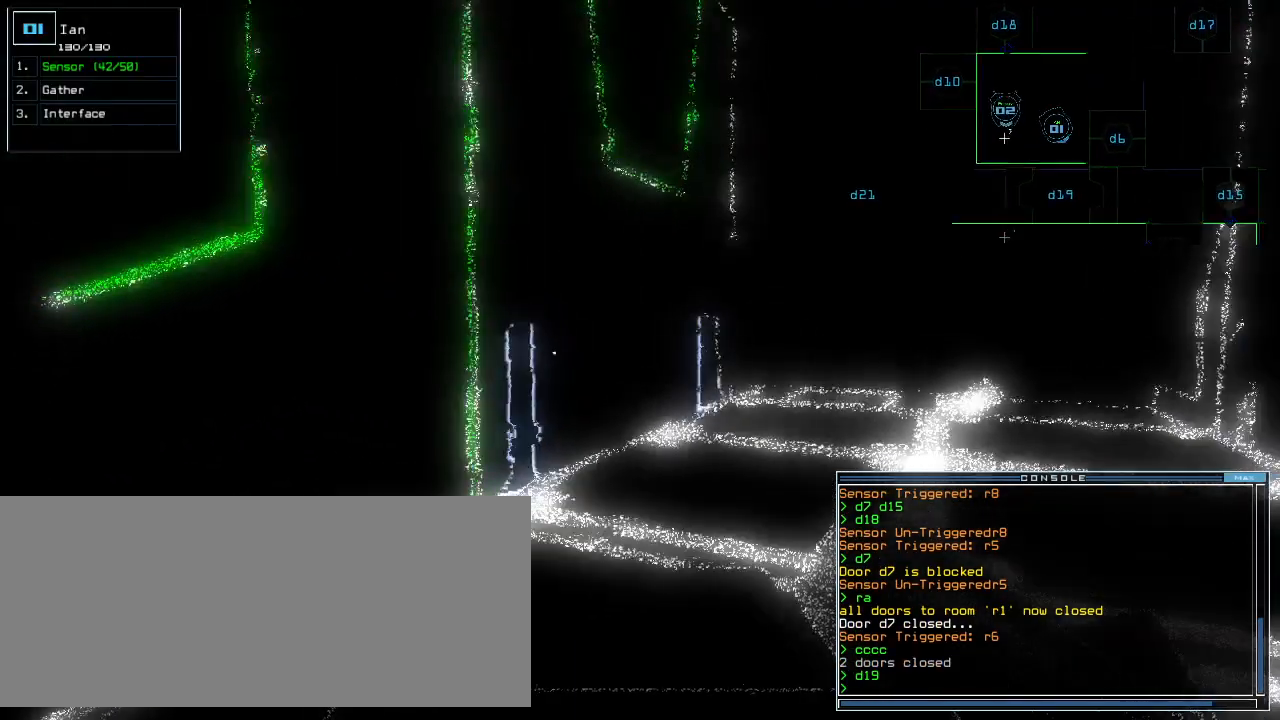
{"keys": ["up"]}
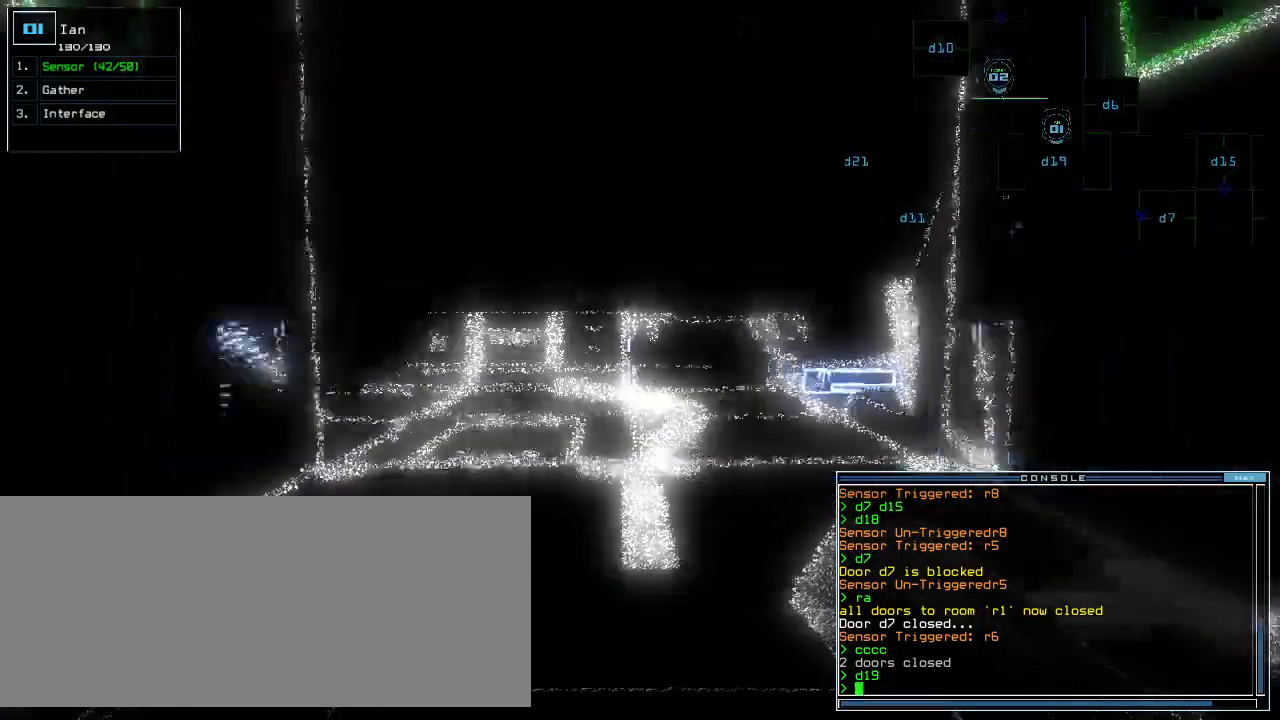
{"keys": ["up"]}